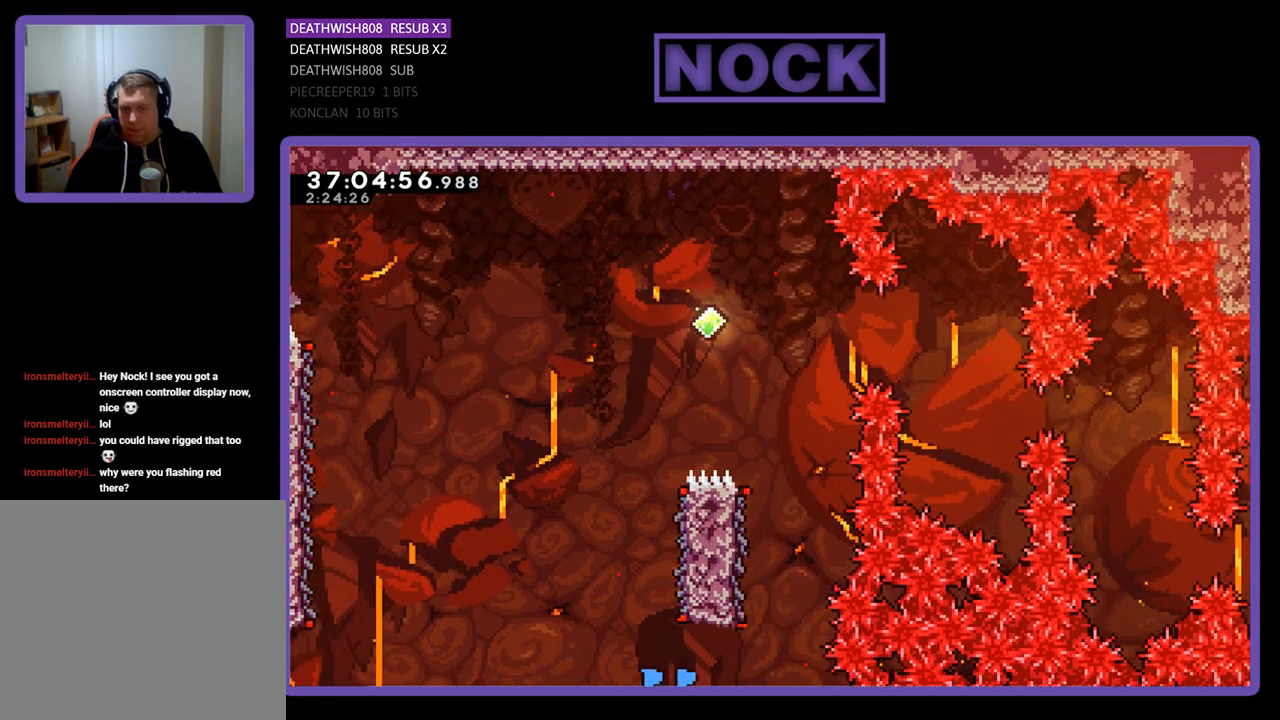
Gameplay with a controller (PlayStation layout); each line is a JSON object with the inputs held at the frame after it. "events" lists button and stick changes between this image and that frame as [ms after this image, input, new state], when the widget could be followed in between. Not read: left_stick right_stick.
{"buttons": [], "events": [[67, "R2", "up"]]}
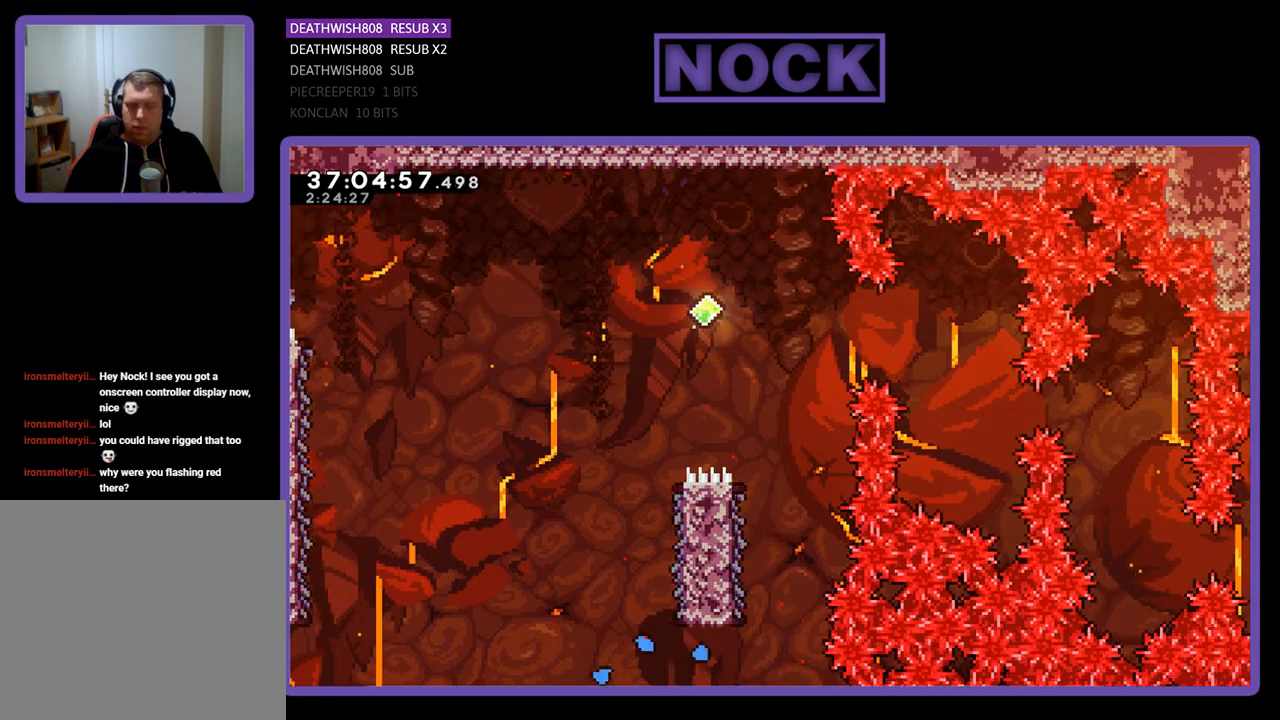
{"buttons": [], "events": []}
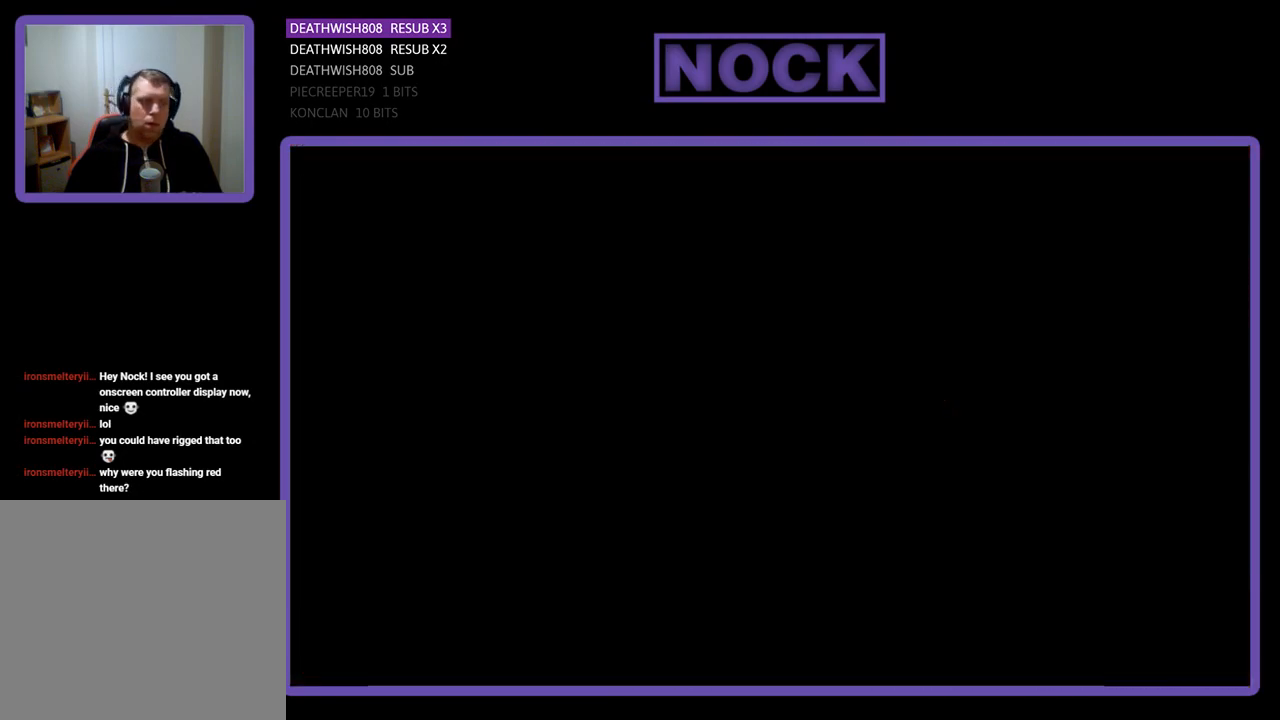
{"buttons": ["R2"], "events": [[467, "R2", "down"]]}
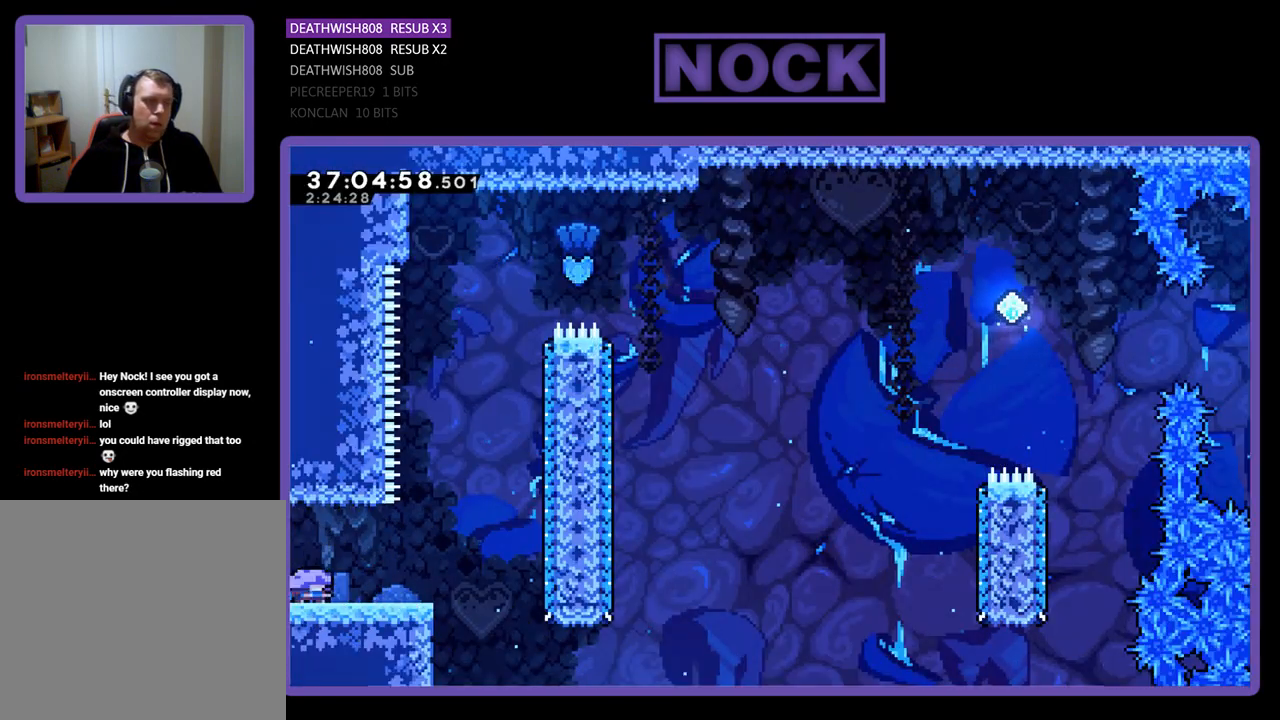
{"buttons": ["R2", "DPAD_RIGHT"], "events": [[33, "DPAD_RIGHT", "down"]]}
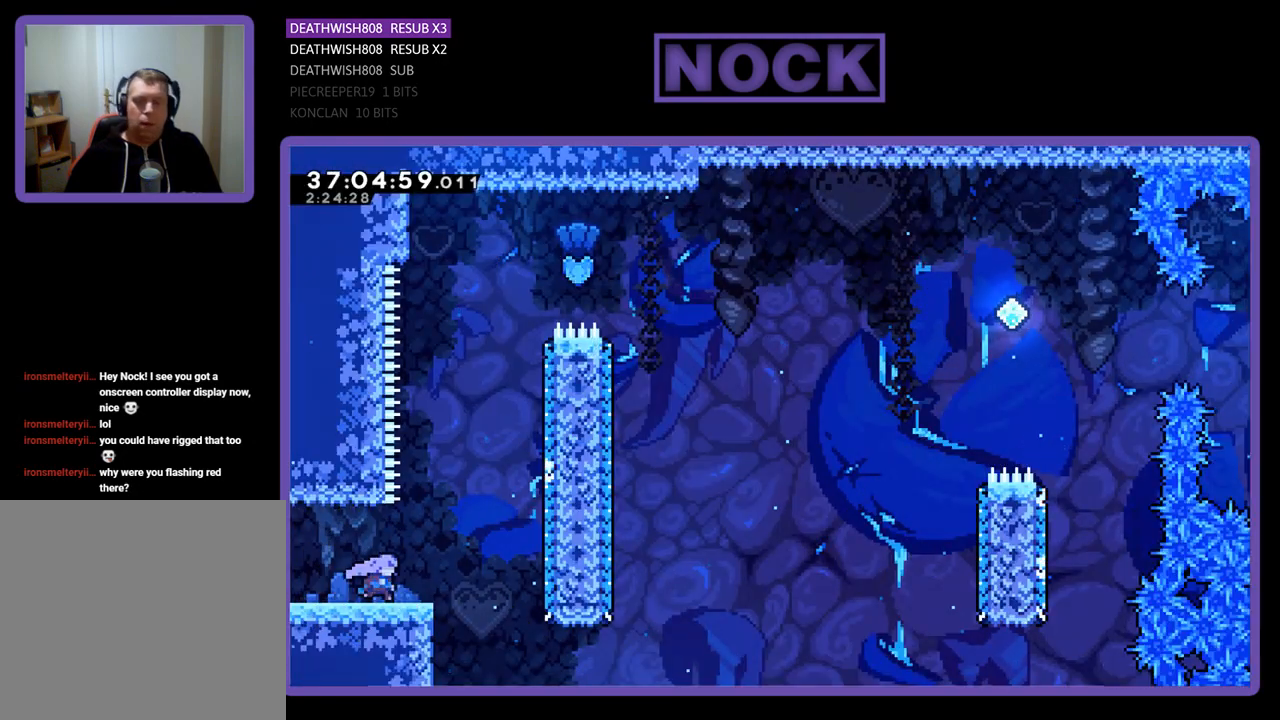
{"buttons": ["R2", "DPAD_UP"], "events": [[200, "CROSS", "down"], [233, "DPAD_RIGHT", "up"], [233, "DPAD_UP", "down"], [433, "CROSS", "up"]]}
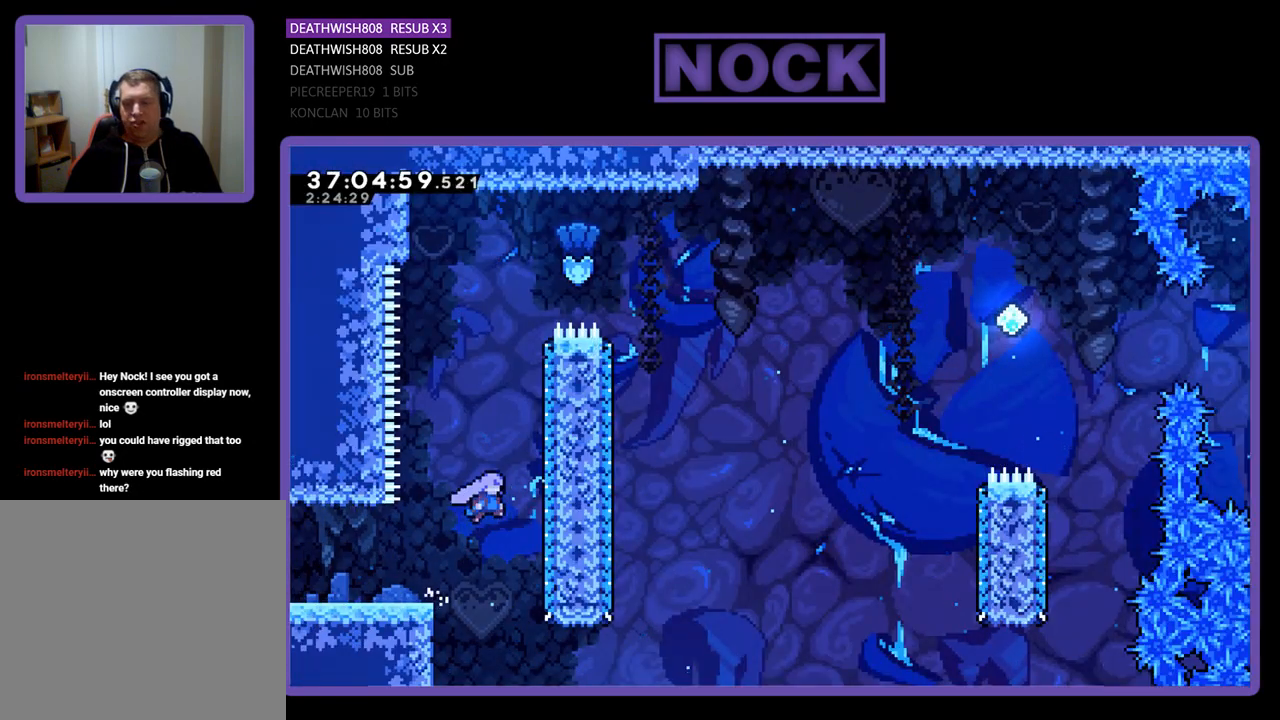
{"buttons": ["CIRCLE", "R2", "DPAD_UP", "DPAD_RIGHT"], "events": [[33, "CIRCLE", "down"], [267, "CIRCLE", "up"], [400, "CIRCLE", "down"], [433, "DPAD_RIGHT", "down"]]}
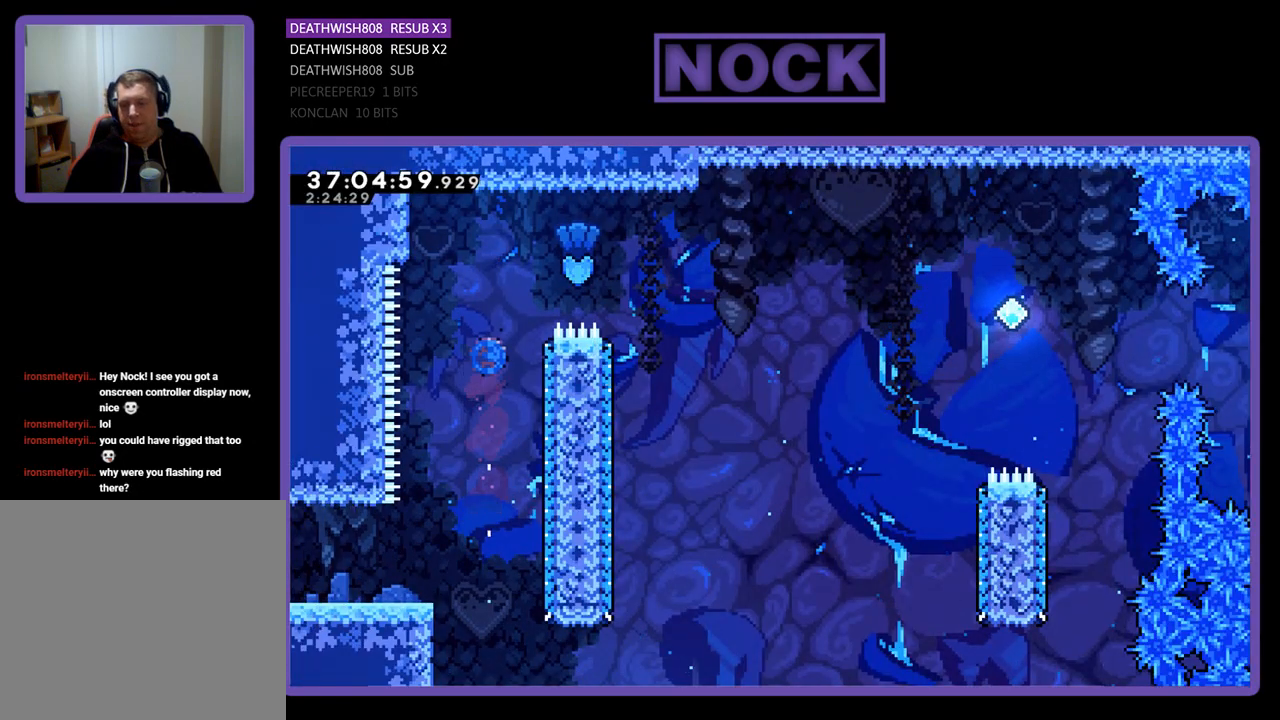
{"buttons": ["R2", "DPAD_RIGHT"], "events": [[267, "CIRCLE", "up"], [433, "DPAD_UP", "up"]]}
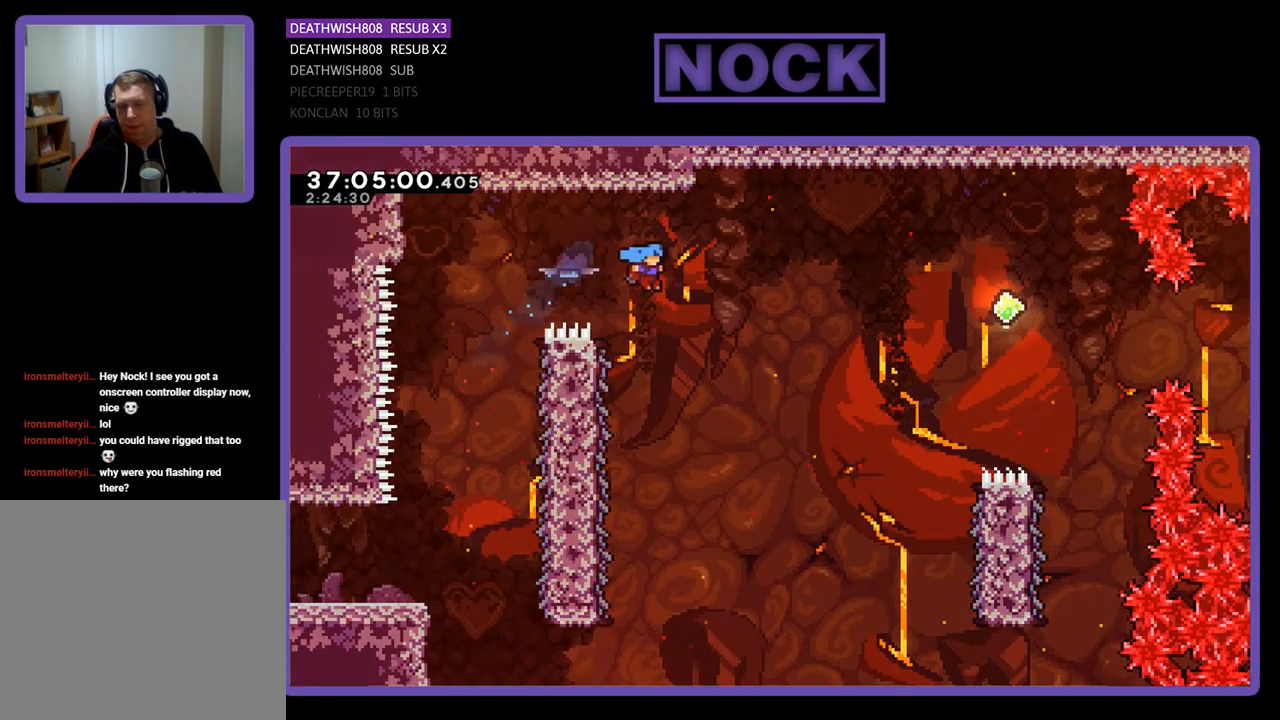
{"buttons": ["R2", "DPAD_LEFT"], "events": [[67, "DPAD_RIGHT", "up"], [267, "DPAD_LEFT", "down"]]}
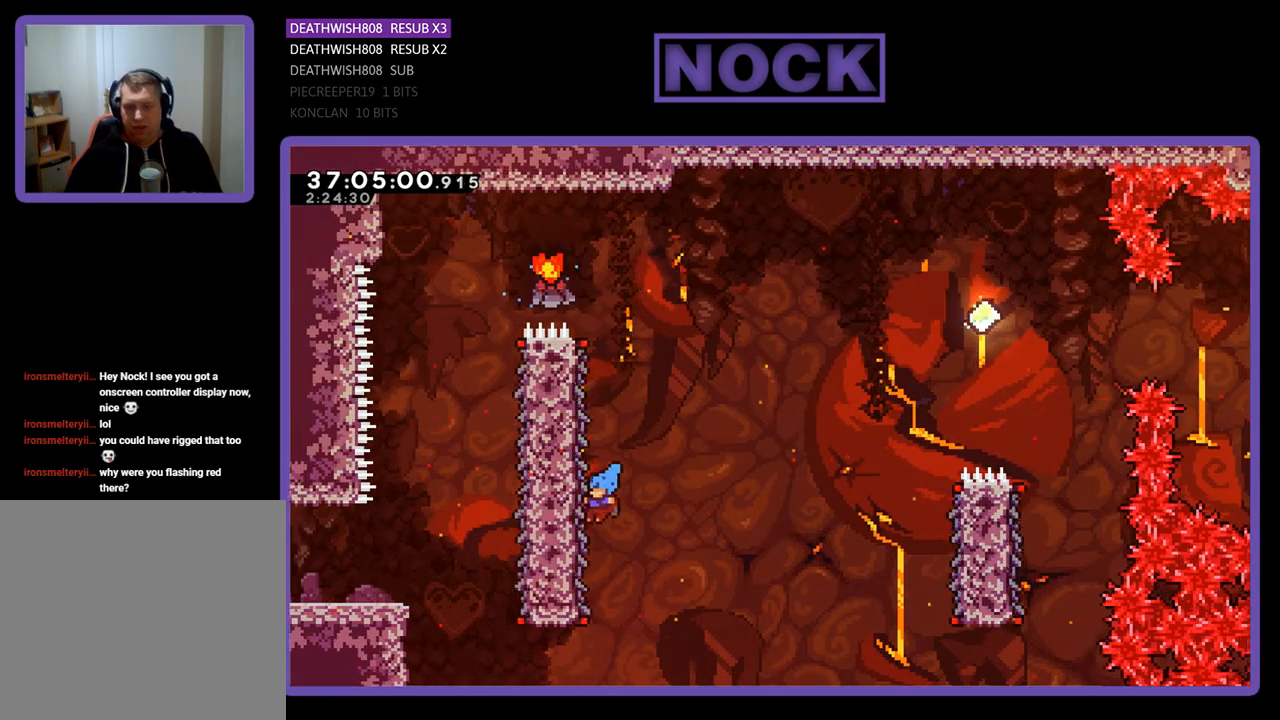
{"buttons": ["R2", "DPAD_RIGHT"], "events": [[133, "DPAD_LEFT", "up"], [133, "DPAD_UP", "down"], [200, "DPAD_RIGHT", "down"], [200, "DPAD_UP", "up"]]}
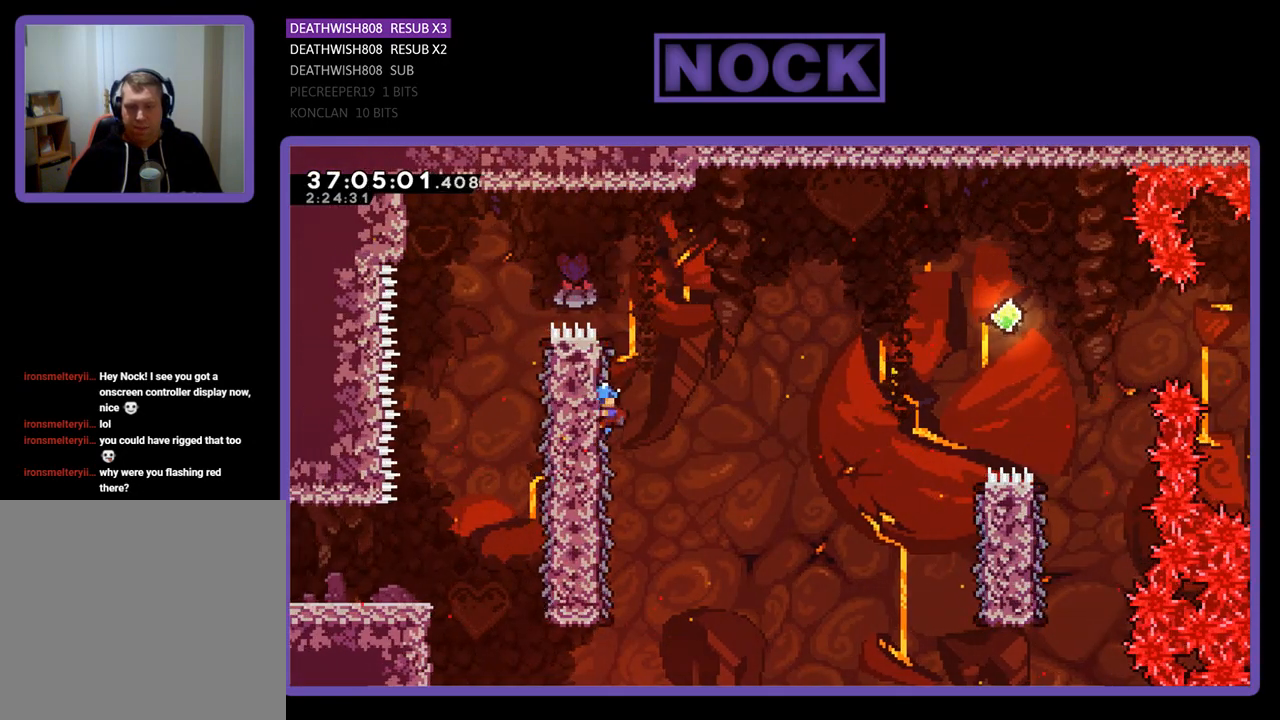
{"buttons": ["CROSS", "R2", "DPAD_RIGHT"], "events": [[133, "CROSS", "down"]]}
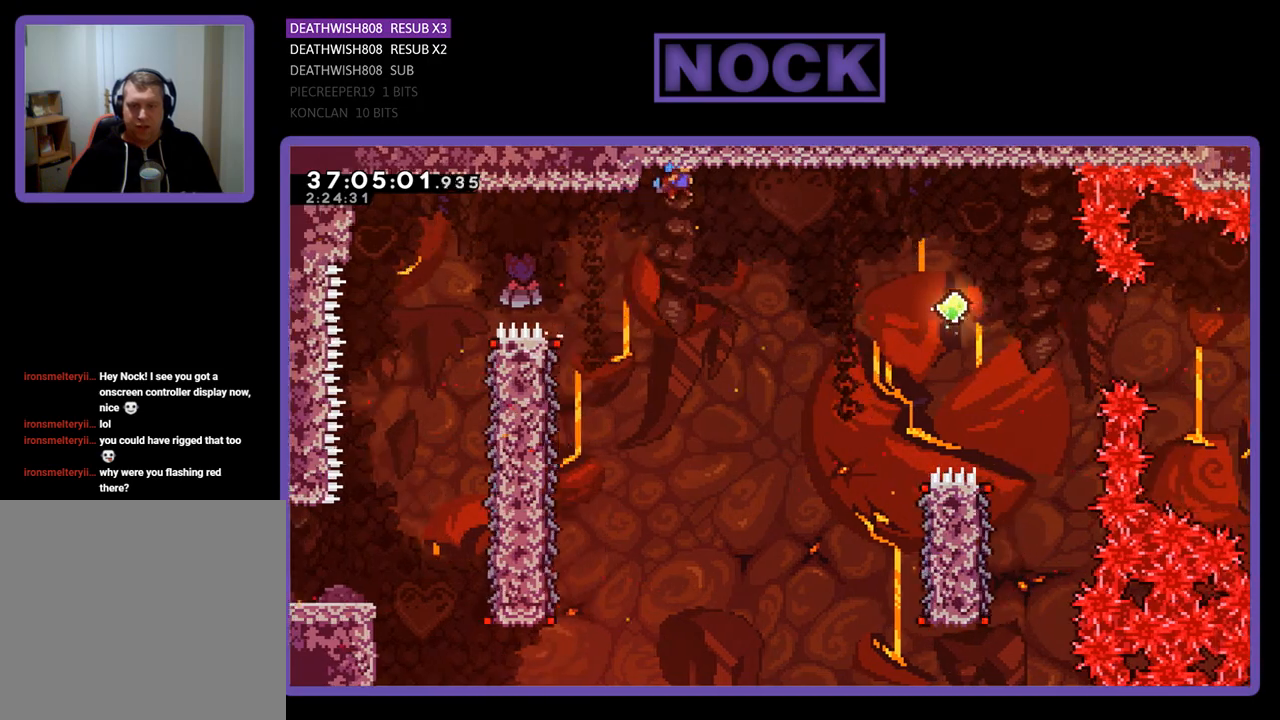
{"buttons": ["CROSS", "R2", "DPAD_RIGHT"], "events": []}
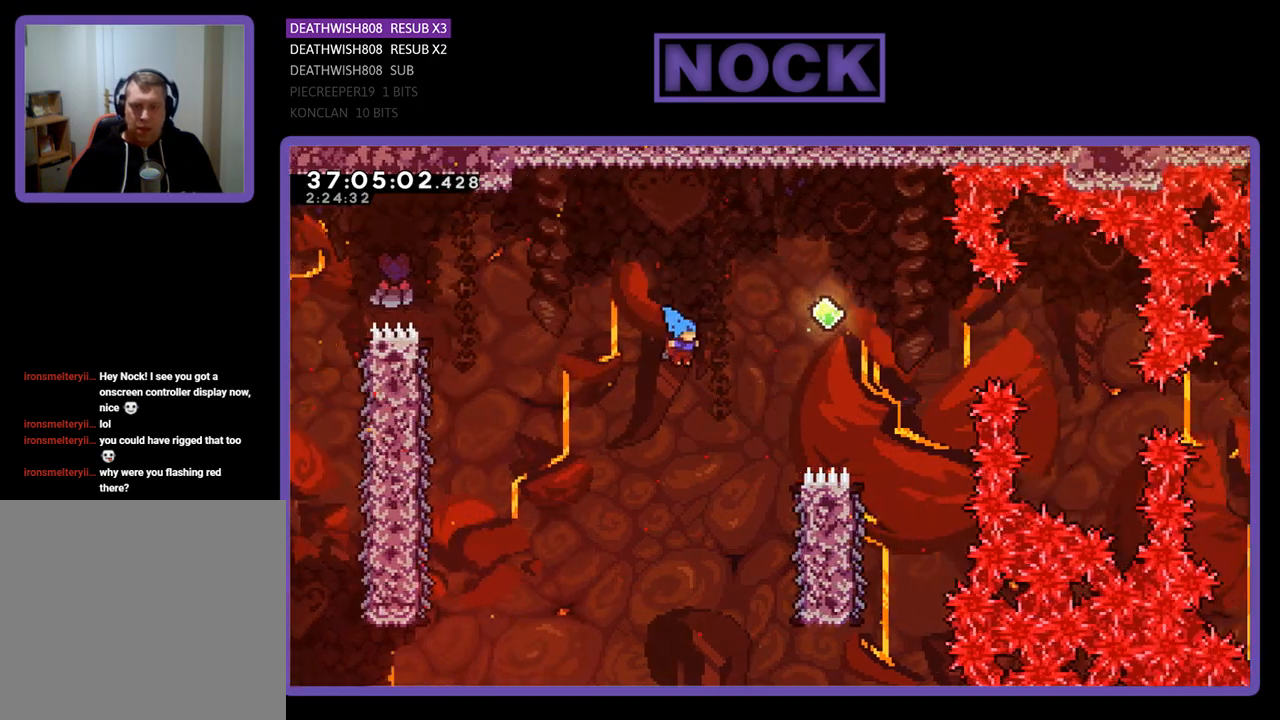
{"buttons": ["R2"], "events": [[100, "CROSS", "up"], [500, "DPAD_RIGHT", "up"]]}
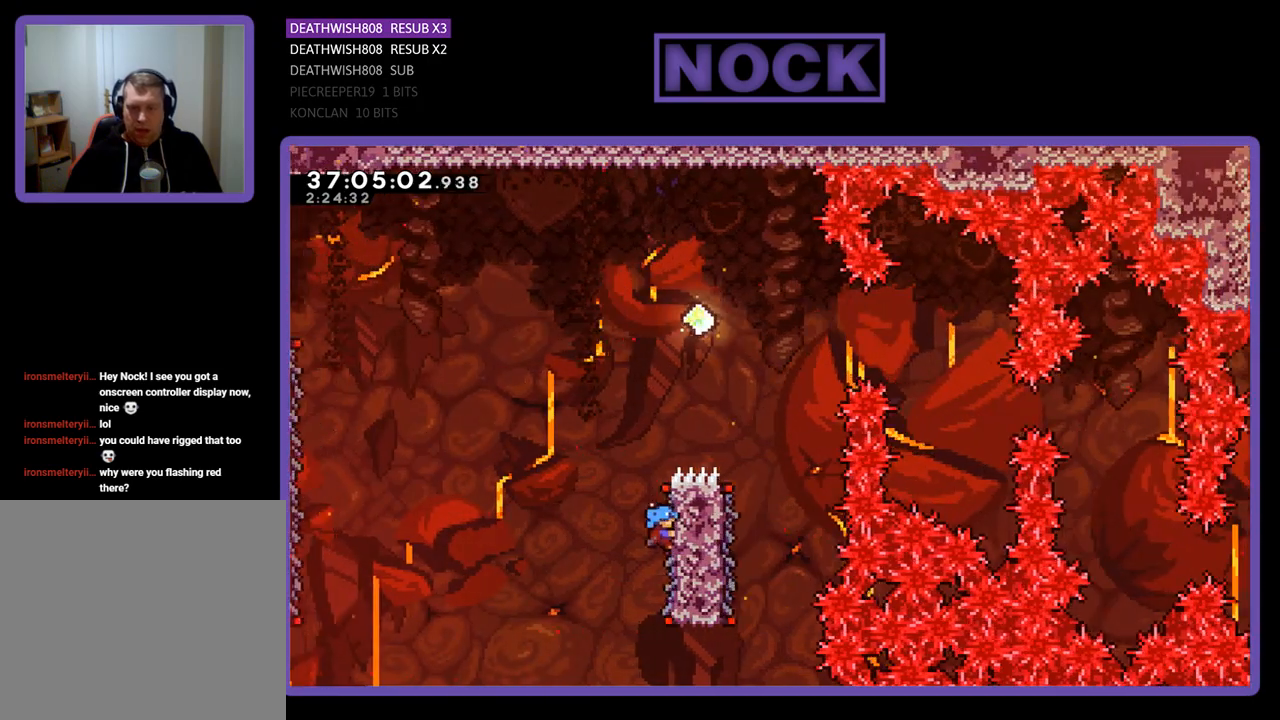
{"buttons": ["CROSS", "R2", "DPAD_UP", "DPAD_RIGHT"], "events": [[67, "DPAD_UP", "down"], [333, "CROSS", "down"], [400, "DPAD_RIGHT", "down"]]}
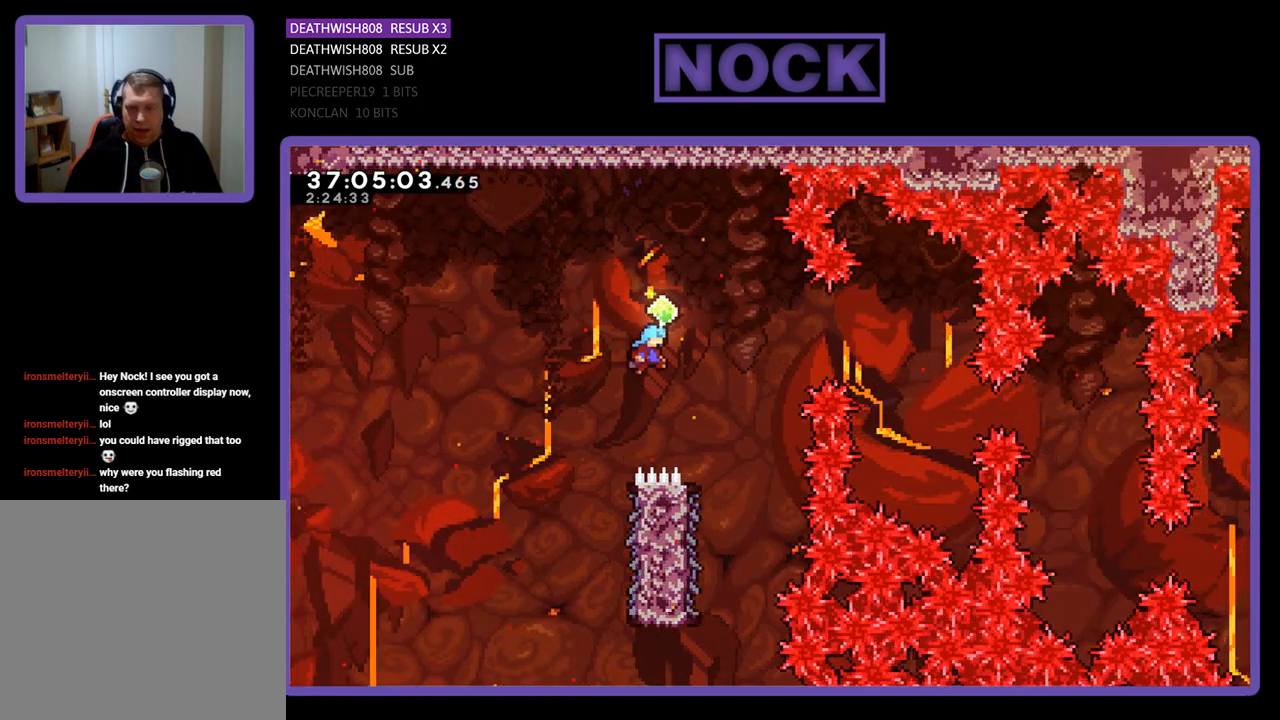
{"buttons": ["R2", "DPAD_LEFT"], "events": [[167, "DPAD_UP", "up"], [333, "CROSS", "up"], [367, "DPAD_RIGHT", "up"], [433, "DPAD_LEFT", "down"]]}
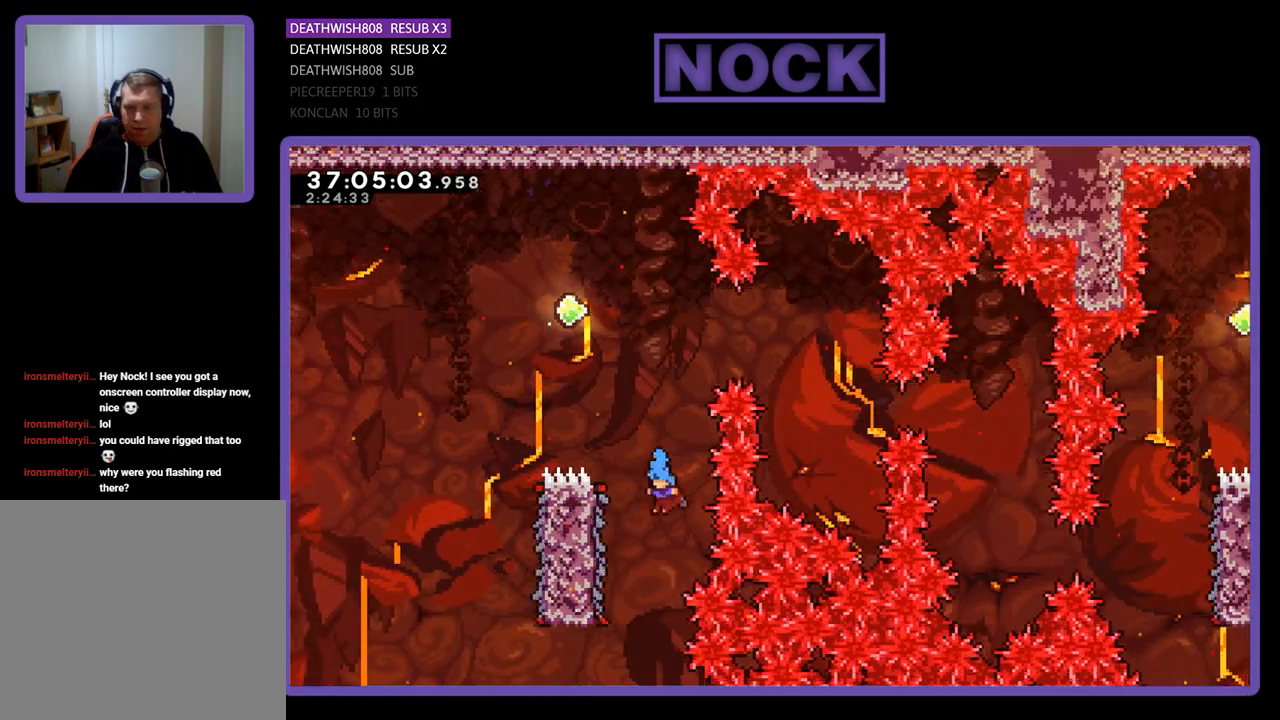
{"buttons": ["R2", "DPAD_UP", "DPAD_LEFT"], "events": [[133, "DPAD_UP", "down"]]}
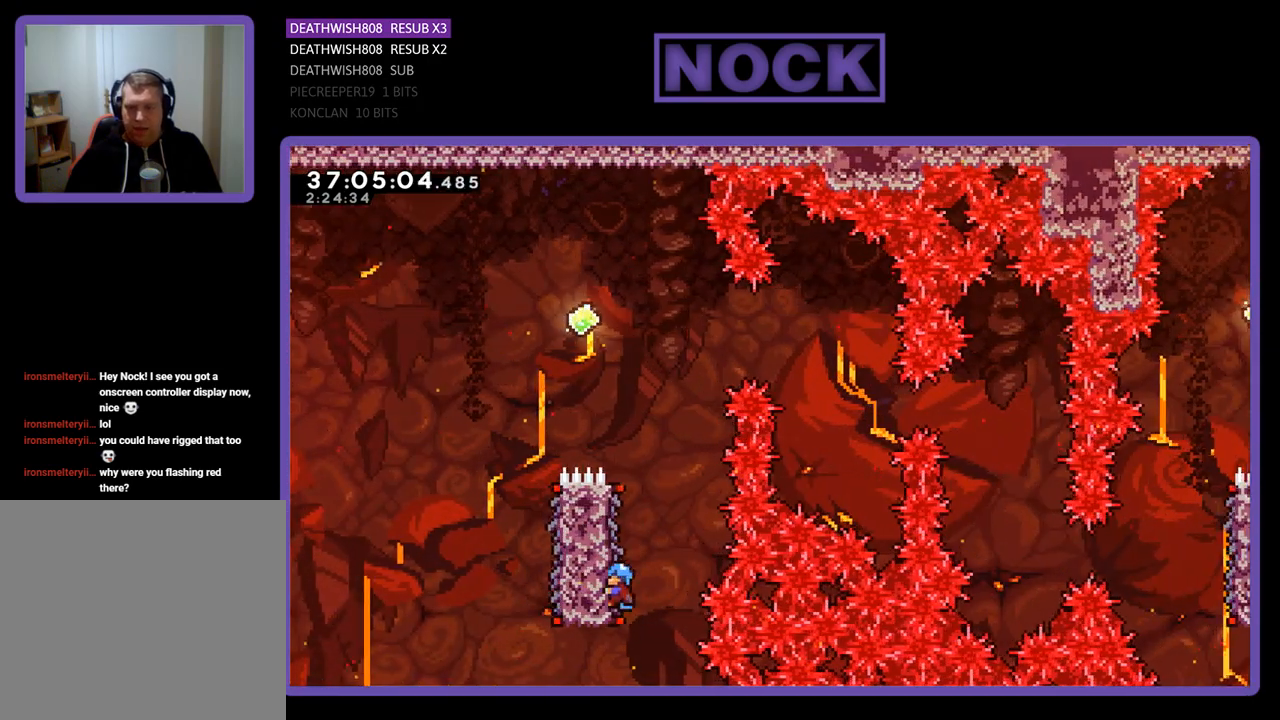
{"buttons": ["CROSS", "R2", "DPAD_UP", "DPAD_LEFT"], "events": [[300, "CROSS", "down"]]}
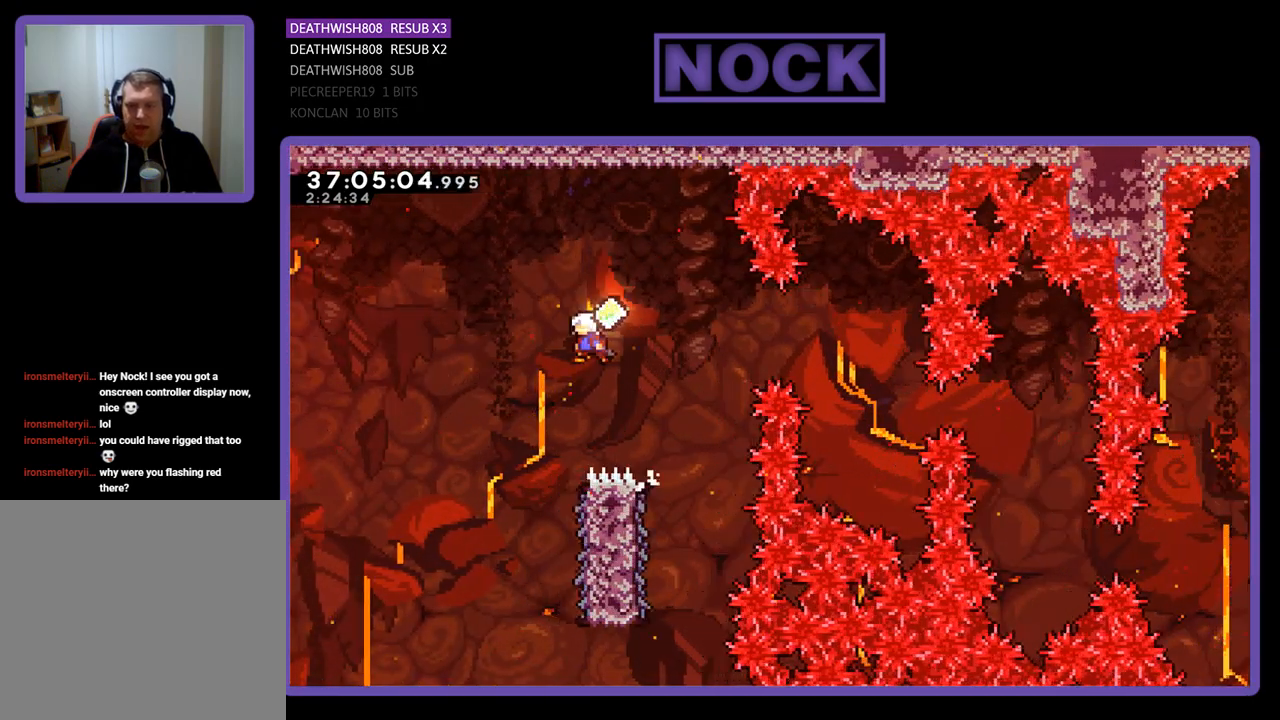
{"buttons": ["R2"], "events": [[67, "DPAD_UP", "up"], [200, "DPAD_LEFT", "up"], [233, "CROSS", "up"]]}
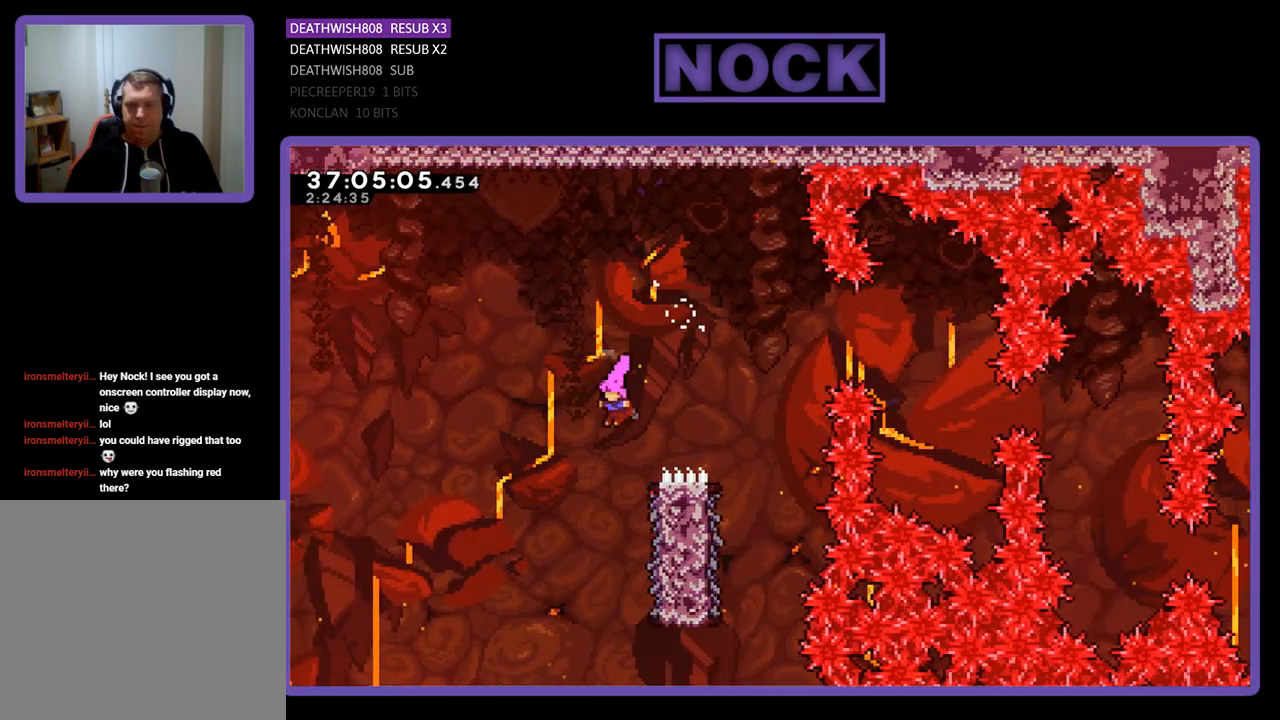
{"buttons": ["R2", "DPAD_UP", "DPAD_RIGHT"], "events": [[200, "DPAD_RIGHT", "down"], [267, "DPAD_UP", "down"], [333, "DPAD_UP", "up"], [433, "DPAD_UP", "down"]]}
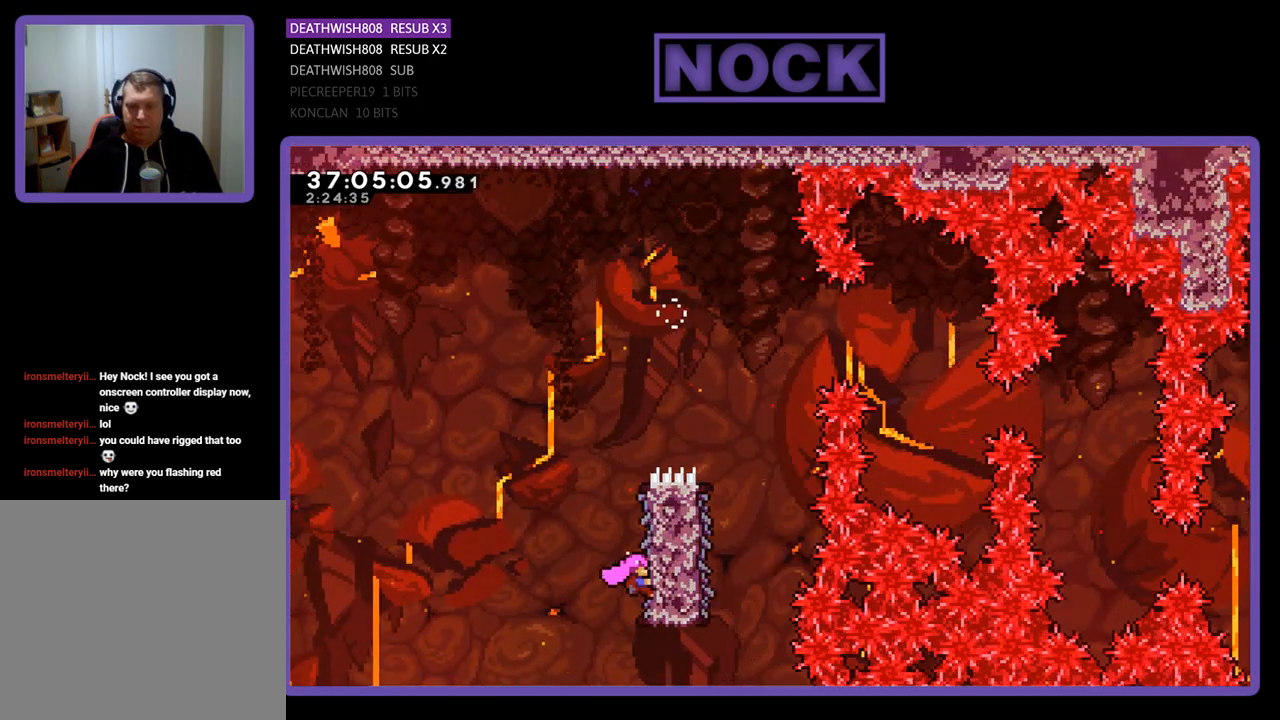
{"buttons": ["CROSS", "R2", "DPAD_RIGHT"], "events": [[367, "CROSS", "down"], [500, "DPAD_UP", "up"]]}
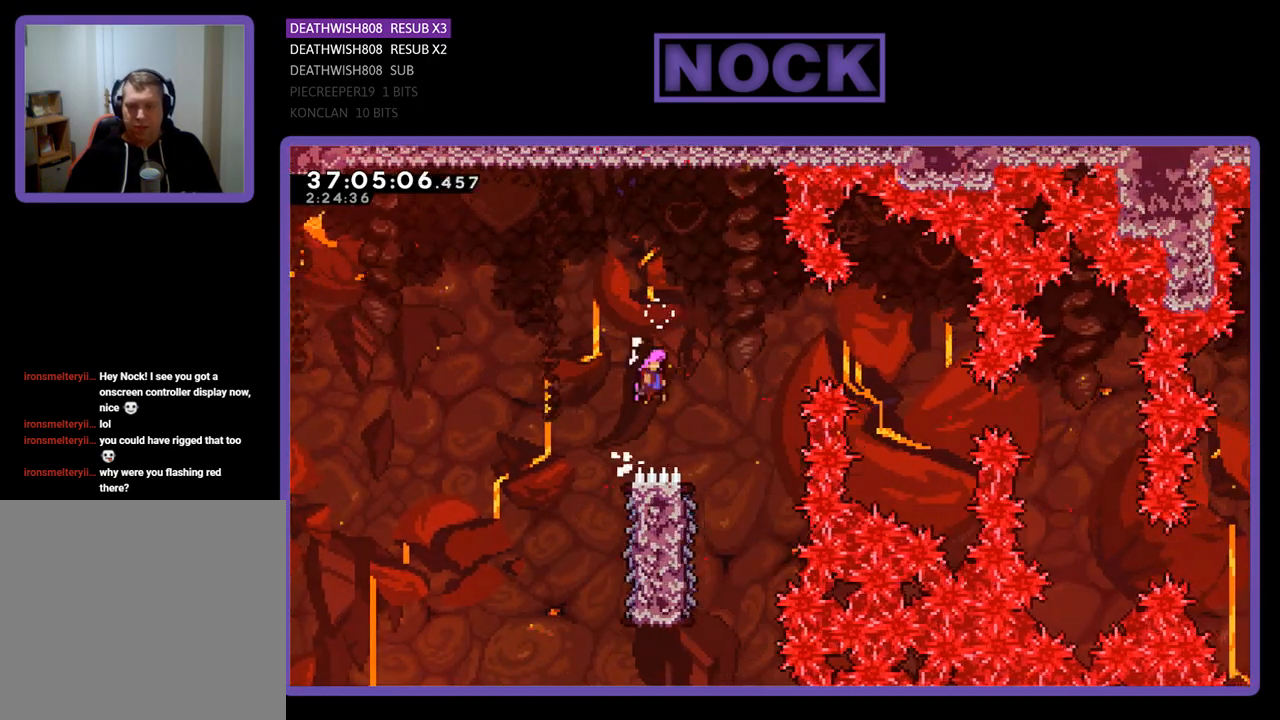
{"buttons": ["R2"], "events": [[200, "CROSS", "up"], [300, "DPAD_RIGHT", "up"]]}
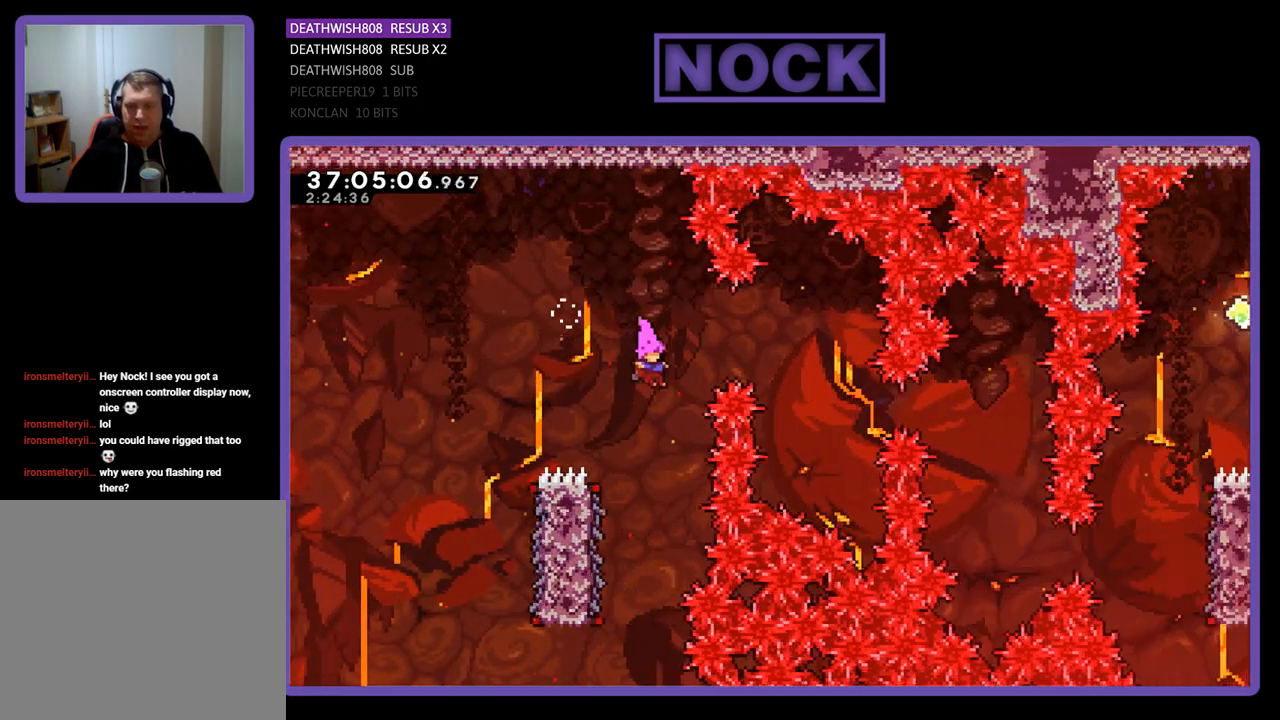
{"buttons": ["R2", "DPAD_LEFT"], "events": [[200, "DPAD_LEFT", "down"]]}
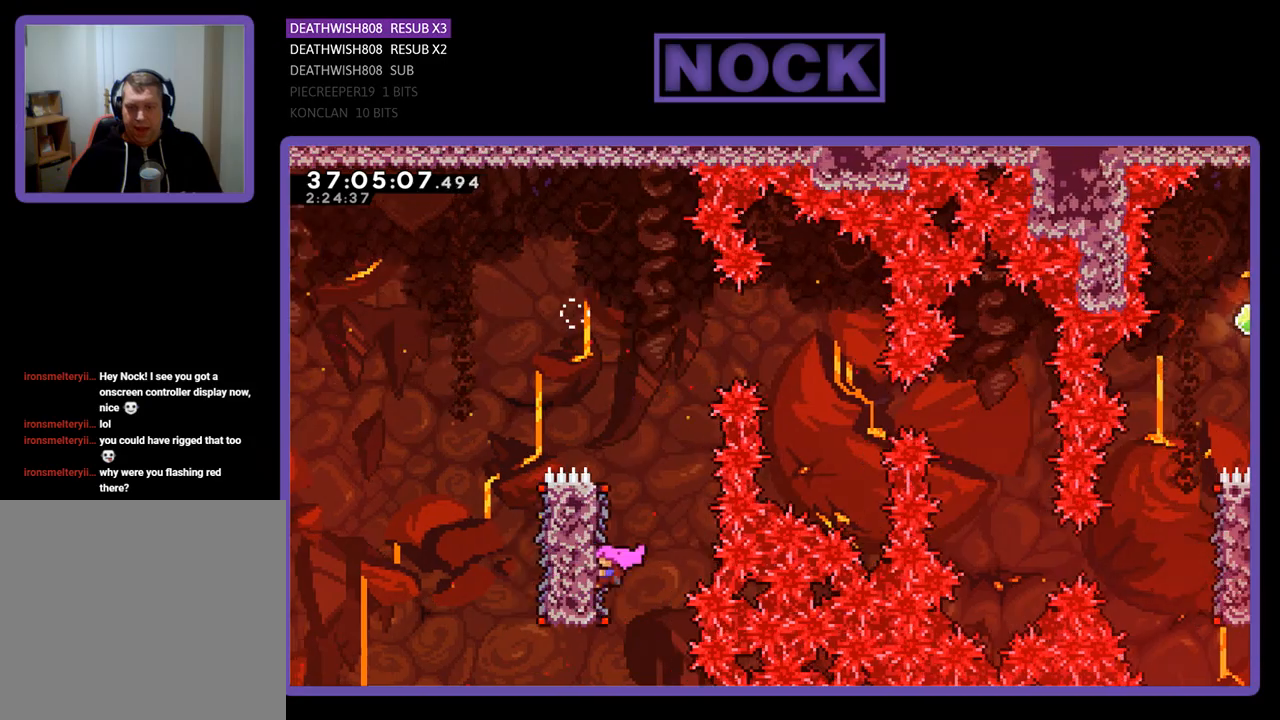
{"buttons": ["CROSS", "R2", "DPAD_RIGHT"], "events": [[167, "DPAD_LEFT", "up"], [267, "DPAD_RIGHT", "down"], [367, "CROSS", "down"]]}
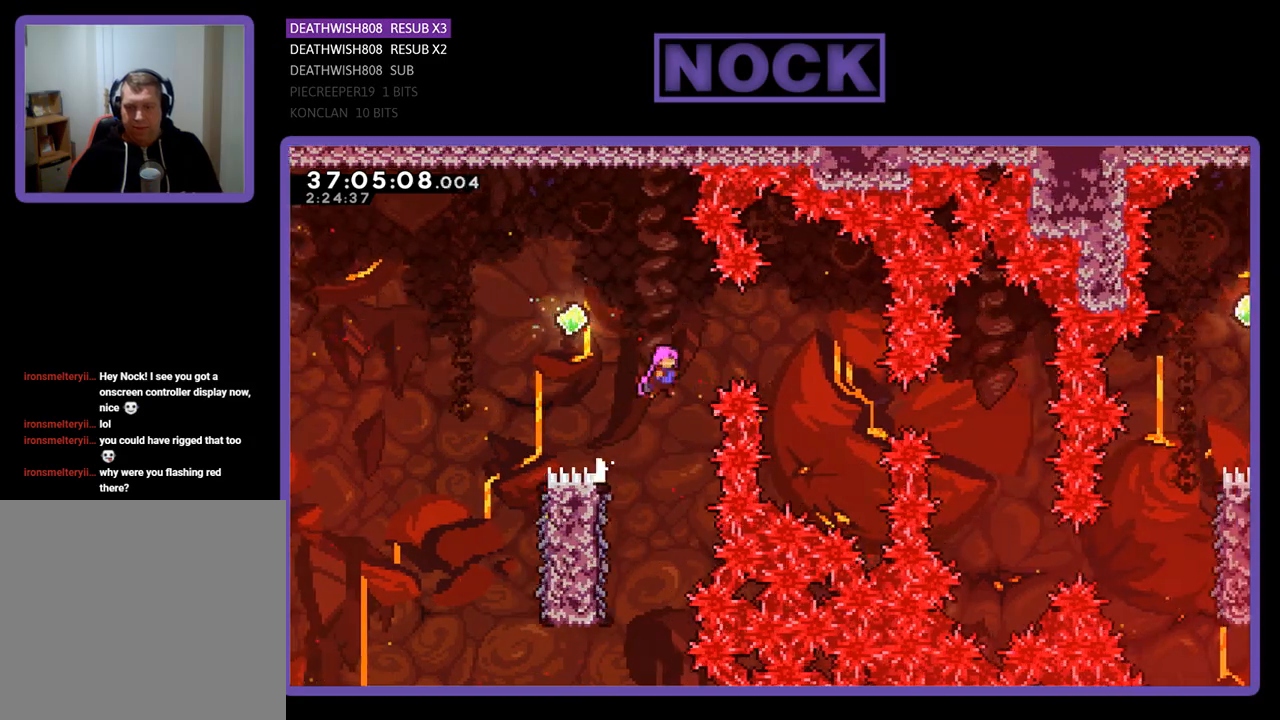
{"buttons": ["R2", "DPAD_RIGHT"], "events": [[333, "CROSS", "up"]]}
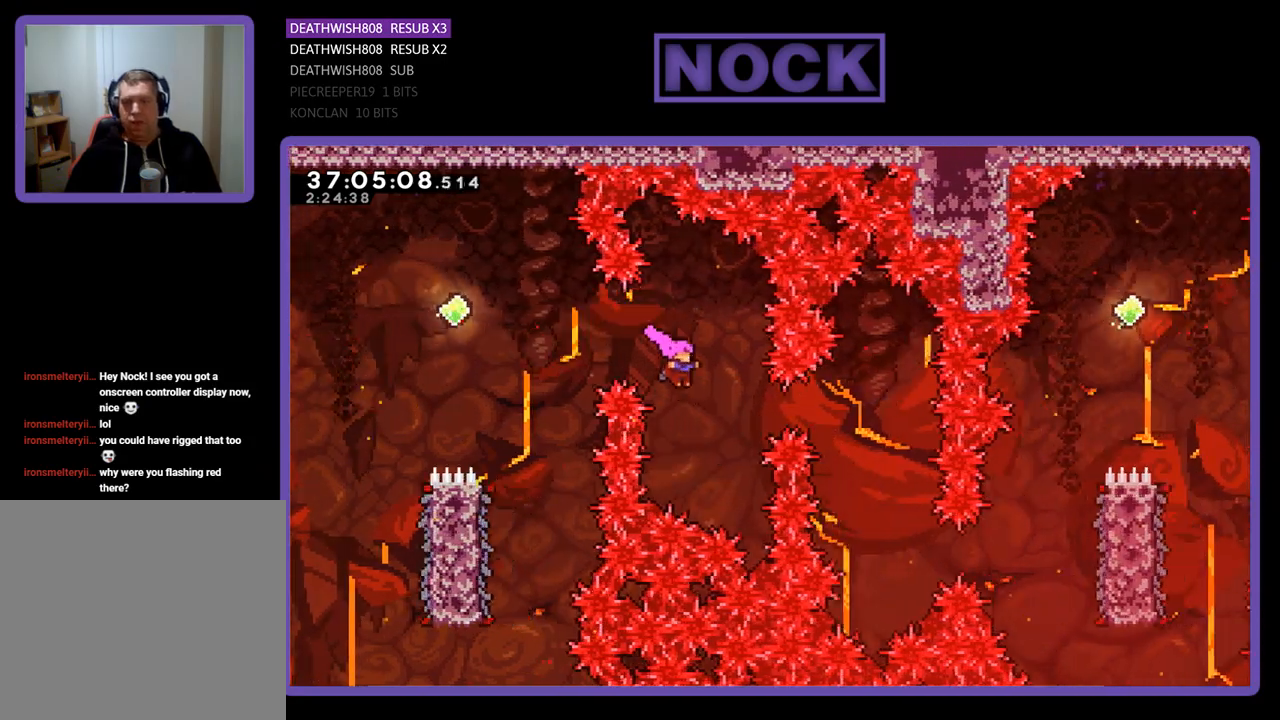
{"buttons": ["R2"], "events": [[100, "CIRCLE", "down"], [300, "CIRCLE", "up"], [333, "DPAD_RIGHT", "up"]]}
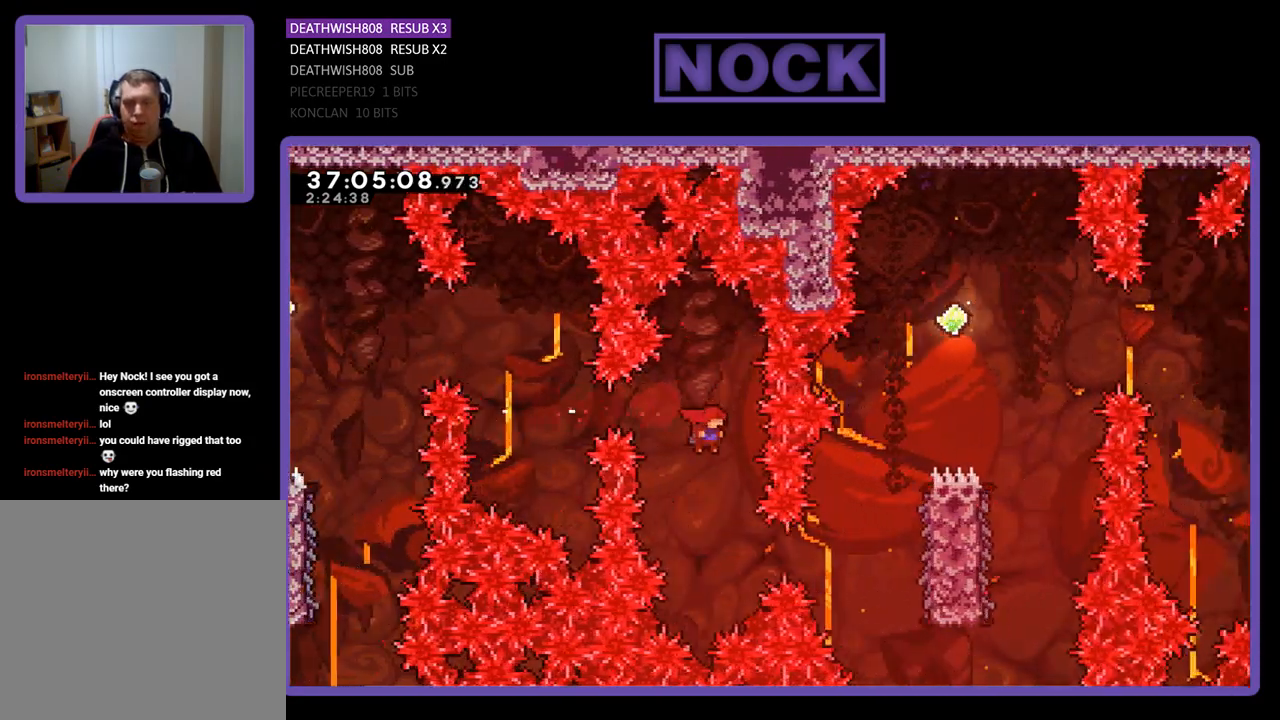
{"buttons": ["R2", "DPAD_RIGHT"], "events": [[200, "DPAD_RIGHT", "down"], [300, "CIRCLE", "down"], [500, "CIRCLE", "up"]]}
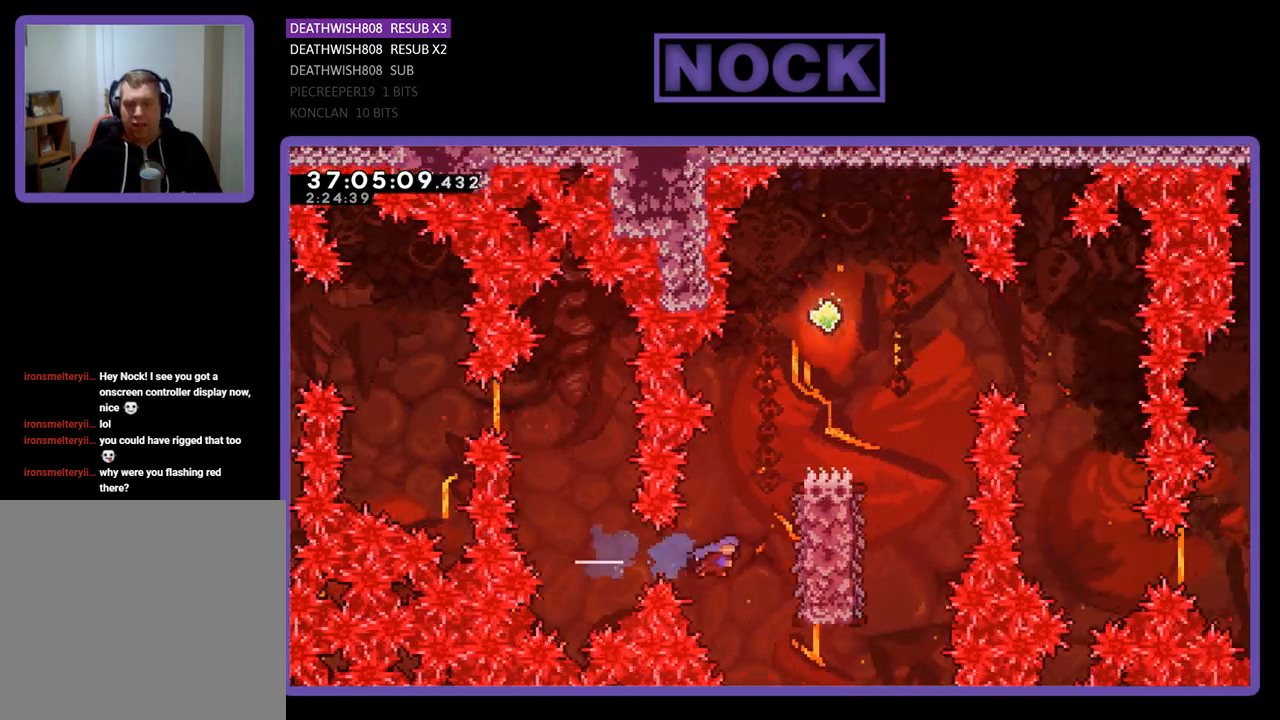
{"buttons": ["R2", "DPAD_UP", "DPAD_RIGHT"], "events": [[100, "DPAD_UP", "down"]]}
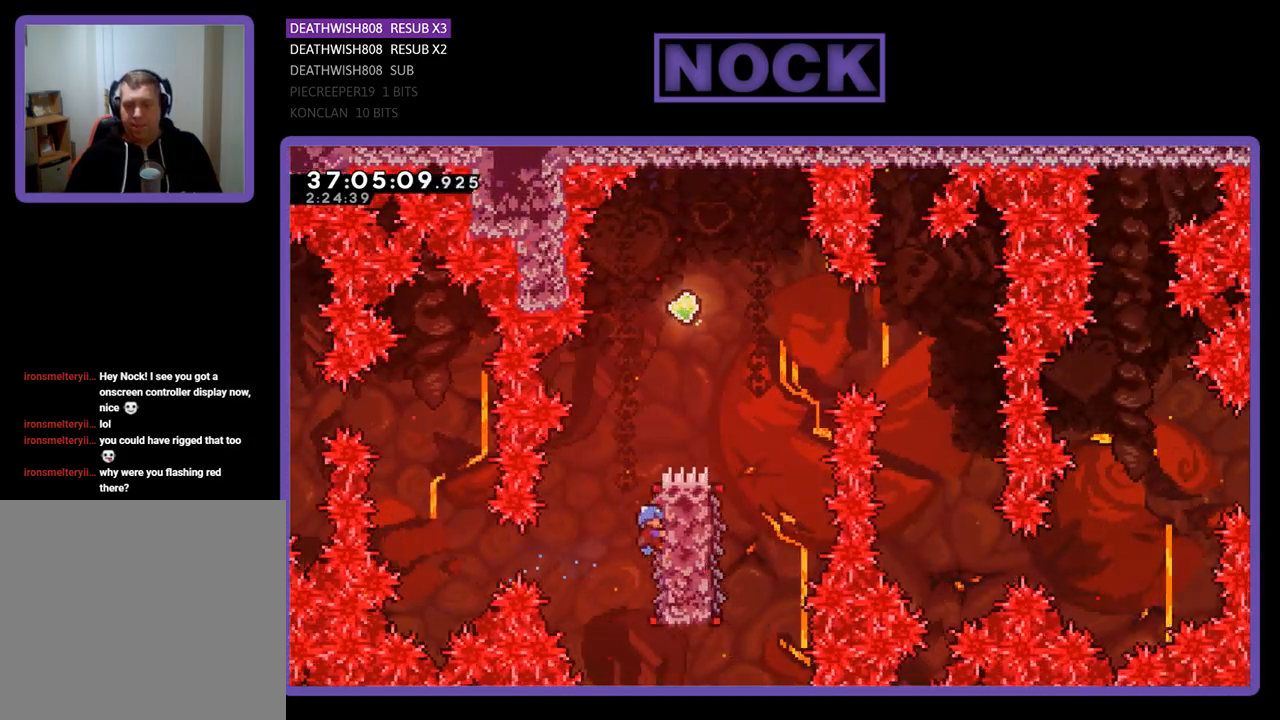
{"buttons": ["CROSS", "R2", "DPAD_RIGHT"], "events": [[167, "CROSS", "down"], [400, "DPAD_UP", "up"]]}
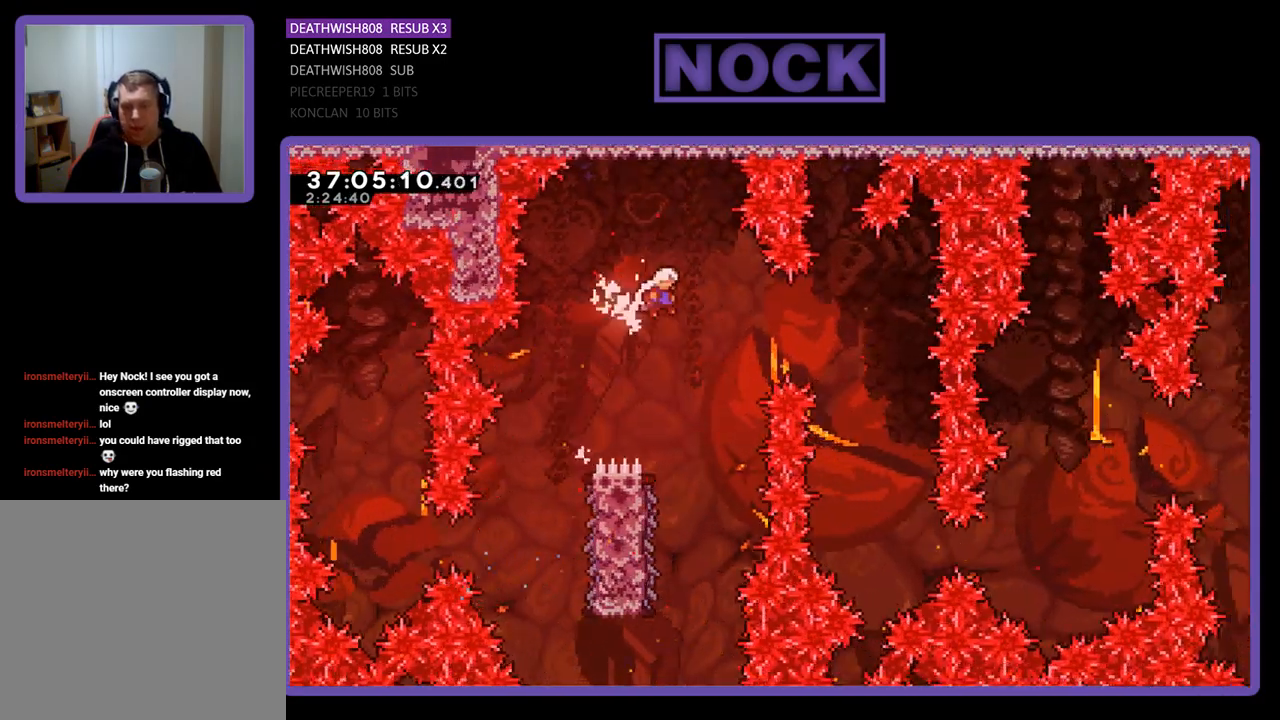
{"buttons": ["R2", "DPAD_LEFT"], "events": [[100, "CROSS", "up"], [100, "DPAD_RIGHT", "up"], [500, "DPAD_LEFT", "down"]]}
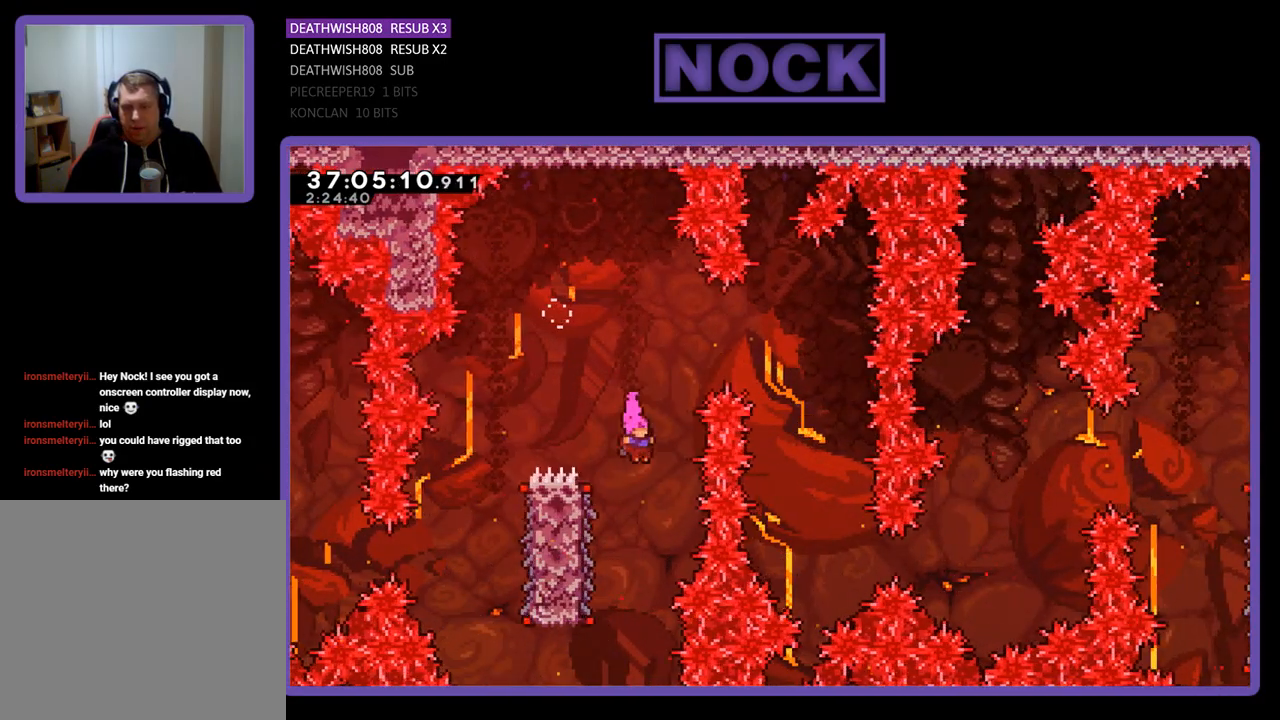
{"buttons": ["R2", "DPAD_RIGHT"], "events": [[400, "DPAD_LEFT", "up"], [500, "DPAD_RIGHT", "down"]]}
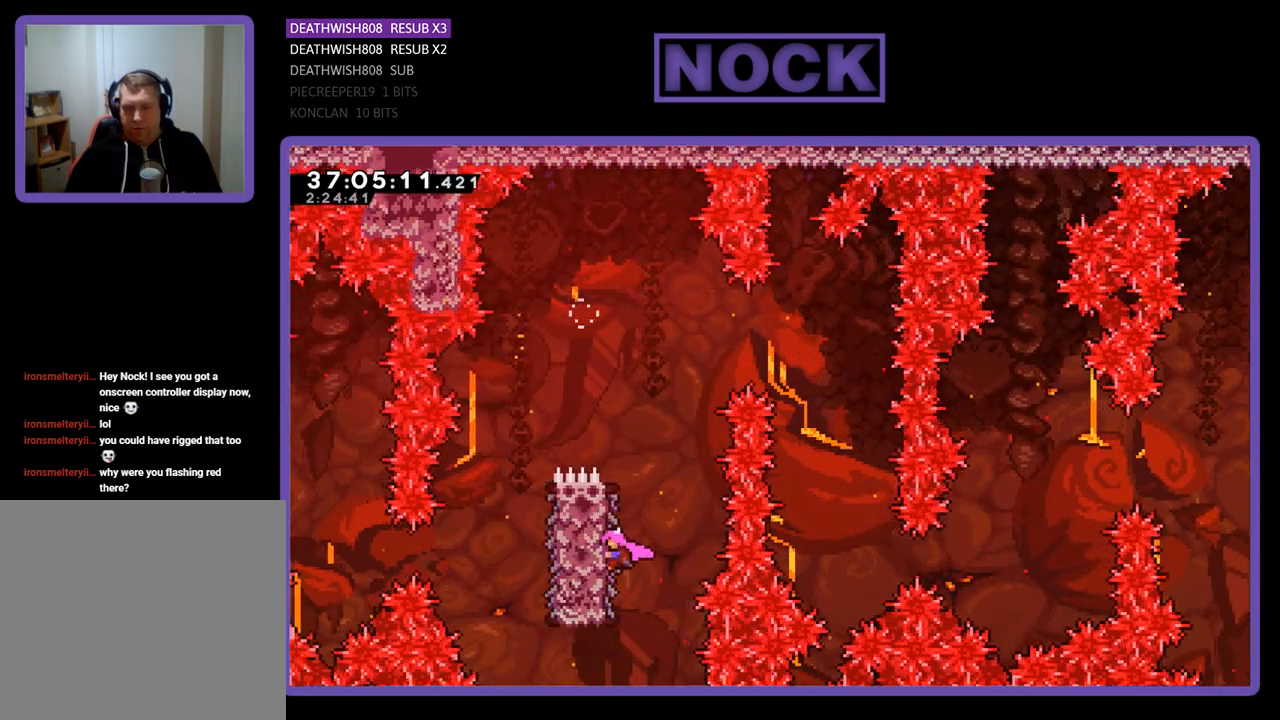
{"buttons": ["CROSS", "R2", "DPAD_RIGHT"], "events": [[233, "CROSS", "down"]]}
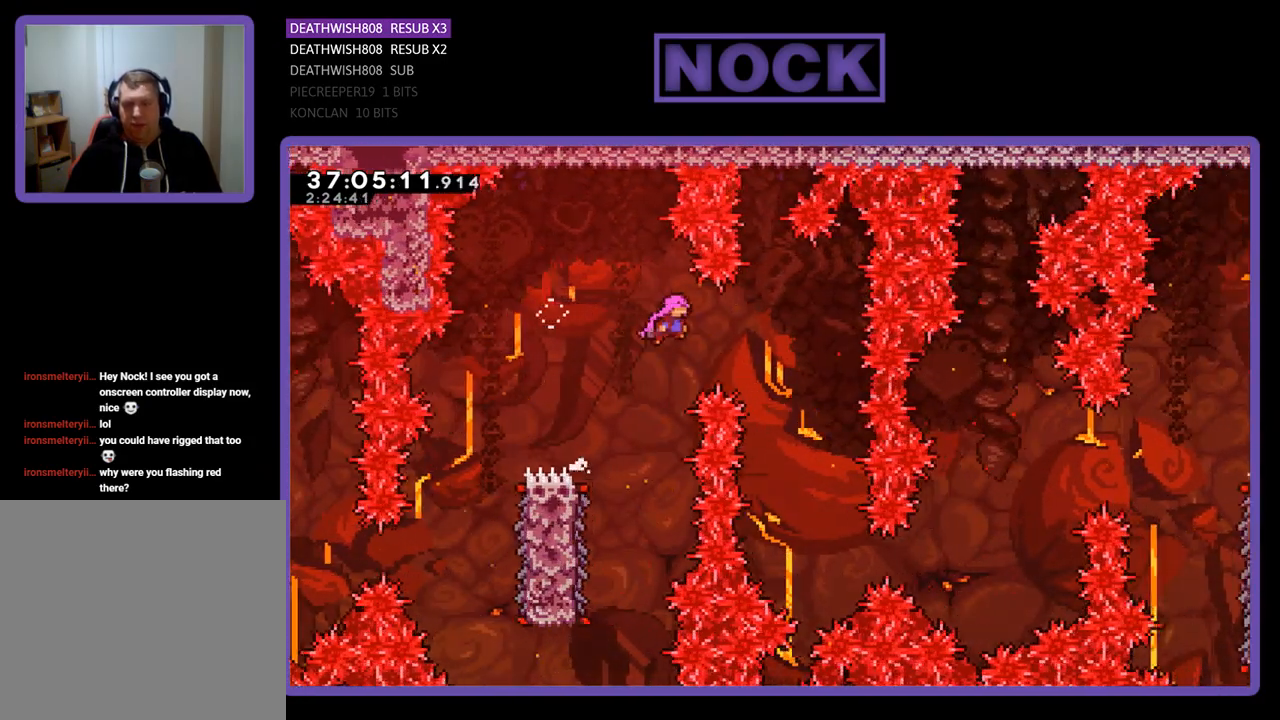
{"buttons": ["R2"], "events": [[233, "CROSS", "up"], [467, "DPAD_RIGHT", "up"]]}